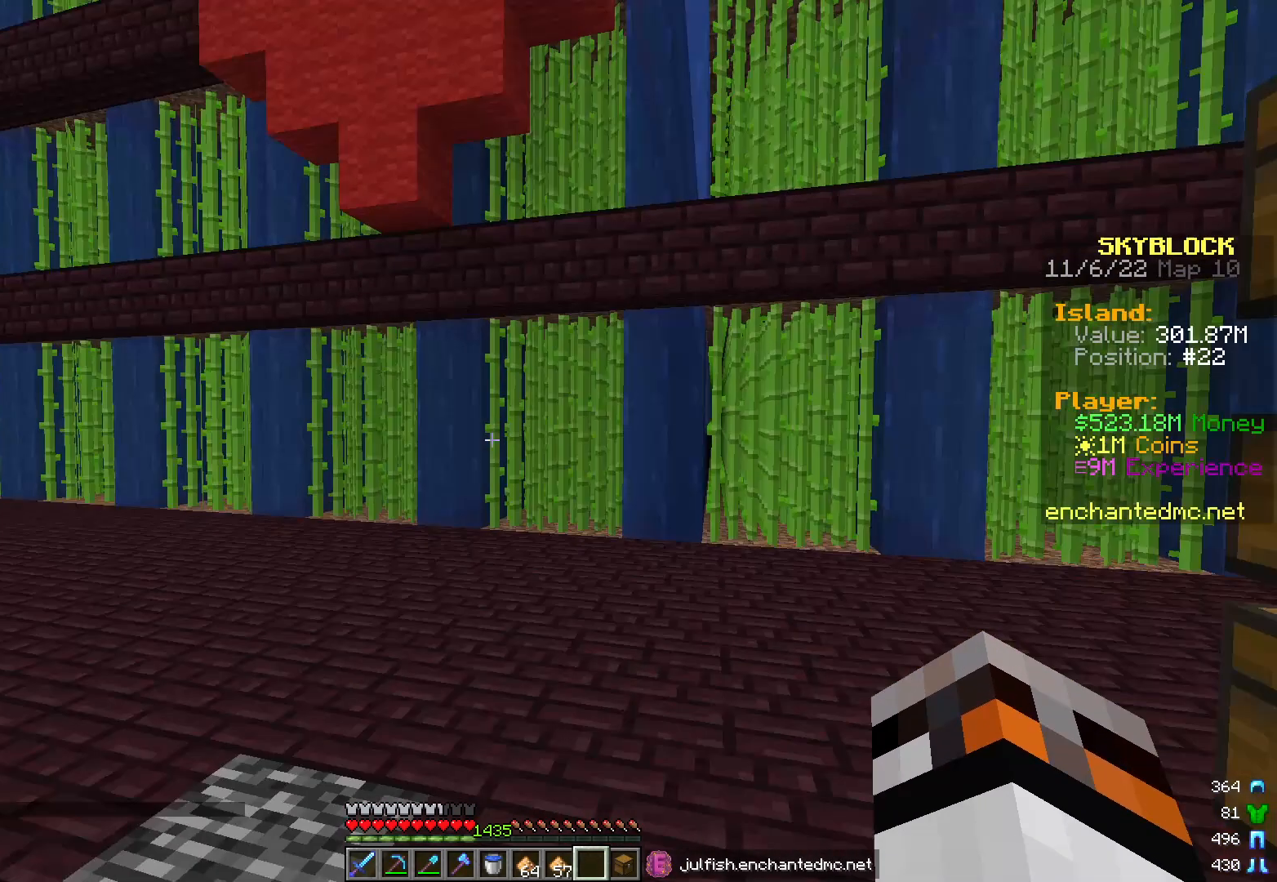
Gameplay with keyboard and mouse; each line is a JSON object with the keys and mouse buttons held at the frame after it. "events" lists presses ("down") and releases ("up") of "a", "d", "s", "w", "mouse_left" and "mouse_right" between this image and that frame as [ms after this image, input, new state], when the widget could be followed in between. "mouse_left", "mouse_right" = the "left", "right" buttons of the "mouse" list. No other keys are recorded. Fast repeated clicks can show as one long hold. Mouse movement is not recorded.
{"keys": [], "mouse": [], "events": [[383, "mouse_right", "down"], [500, "mouse_right", "up"]]}
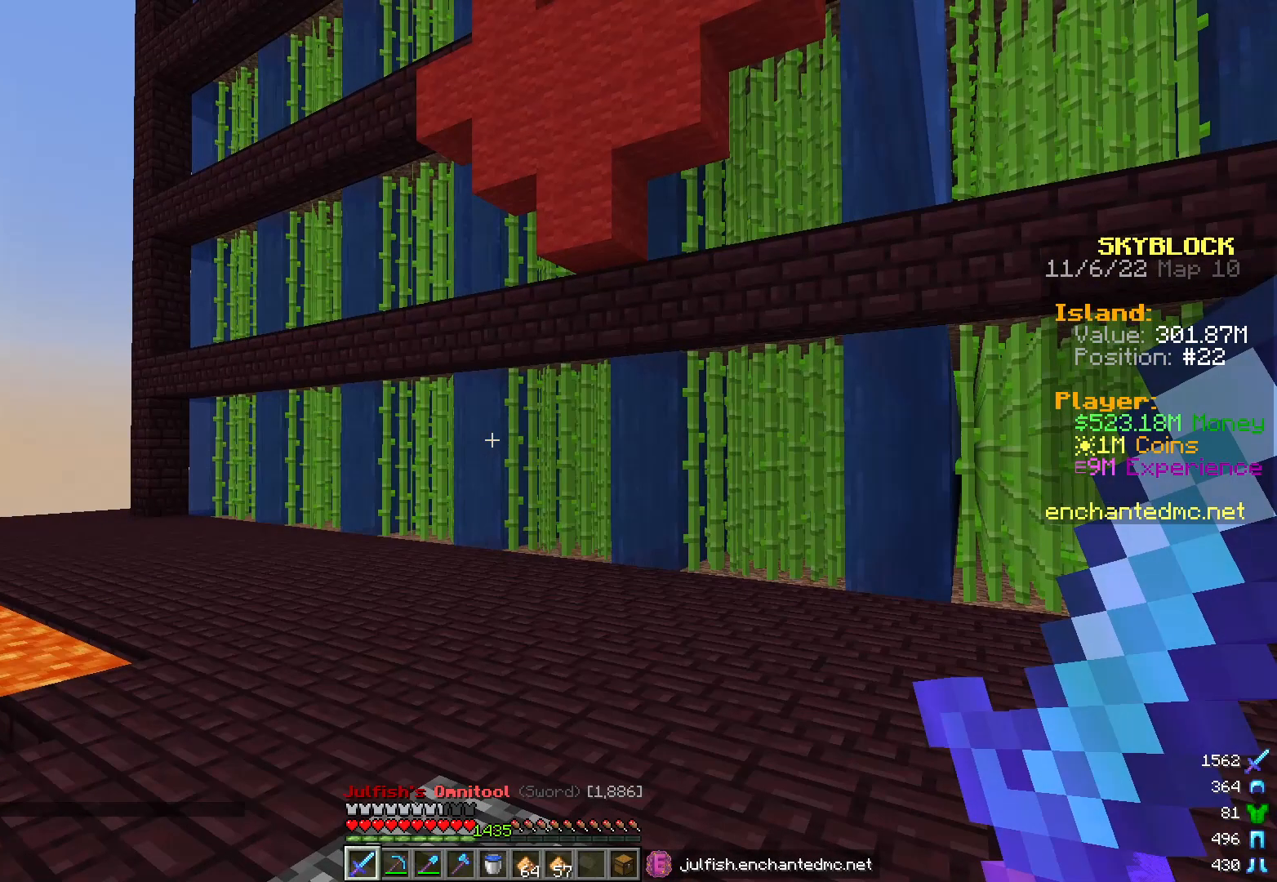
{"keys": [], "mouse": [], "events": []}
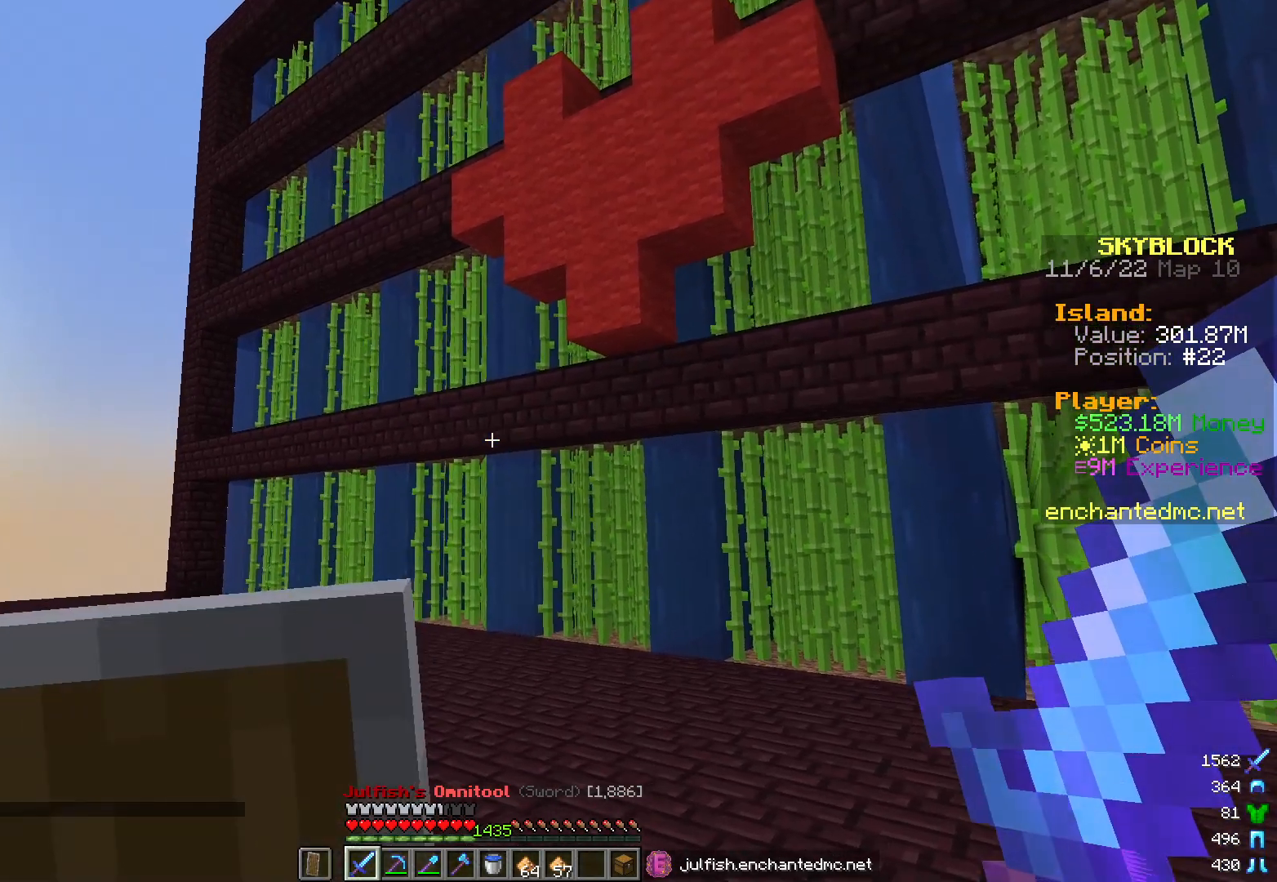
{"keys": [], "mouse": [], "events": [[233, "mouse_right", "down"], [383, "mouse_right", "up"]]}
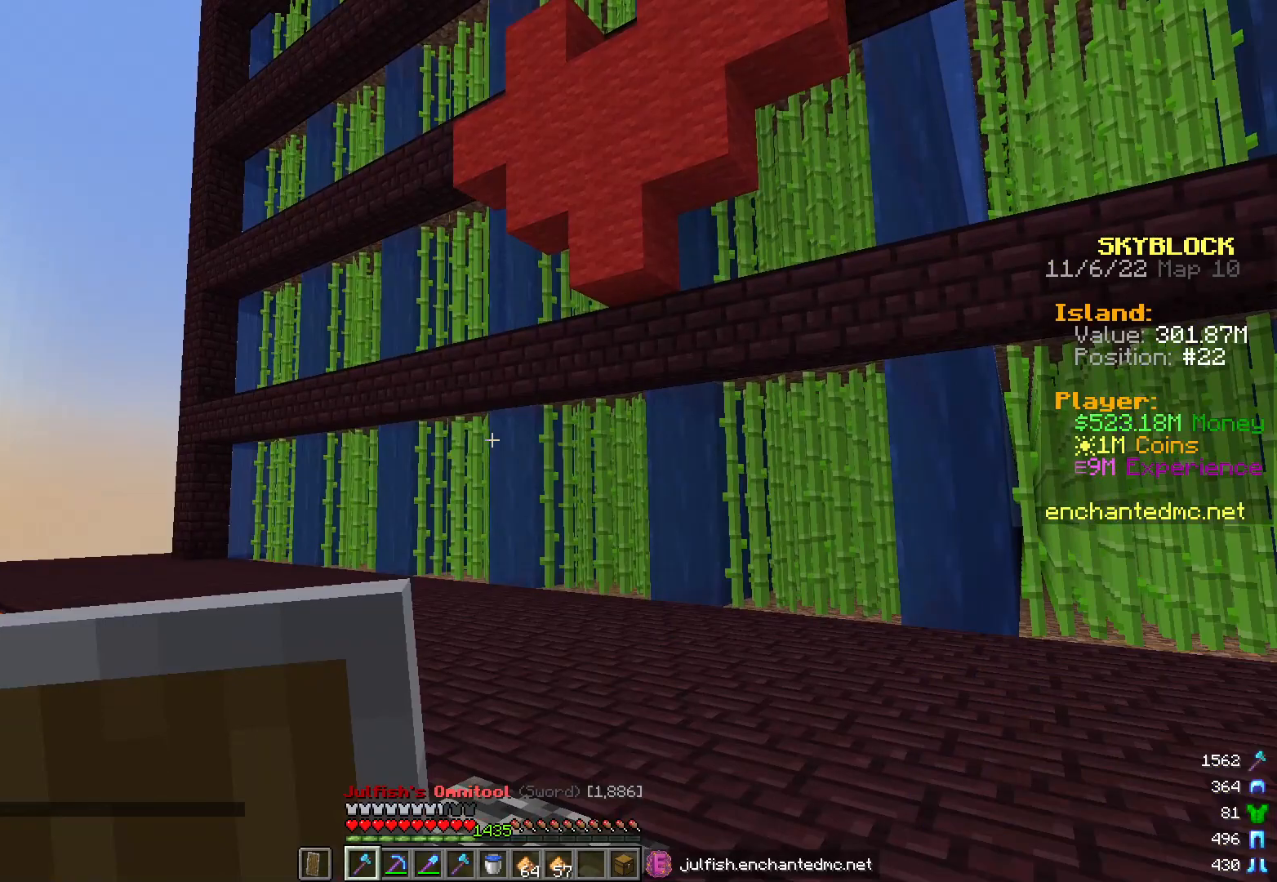
{"keys": [], "mouse": [], "events": []}
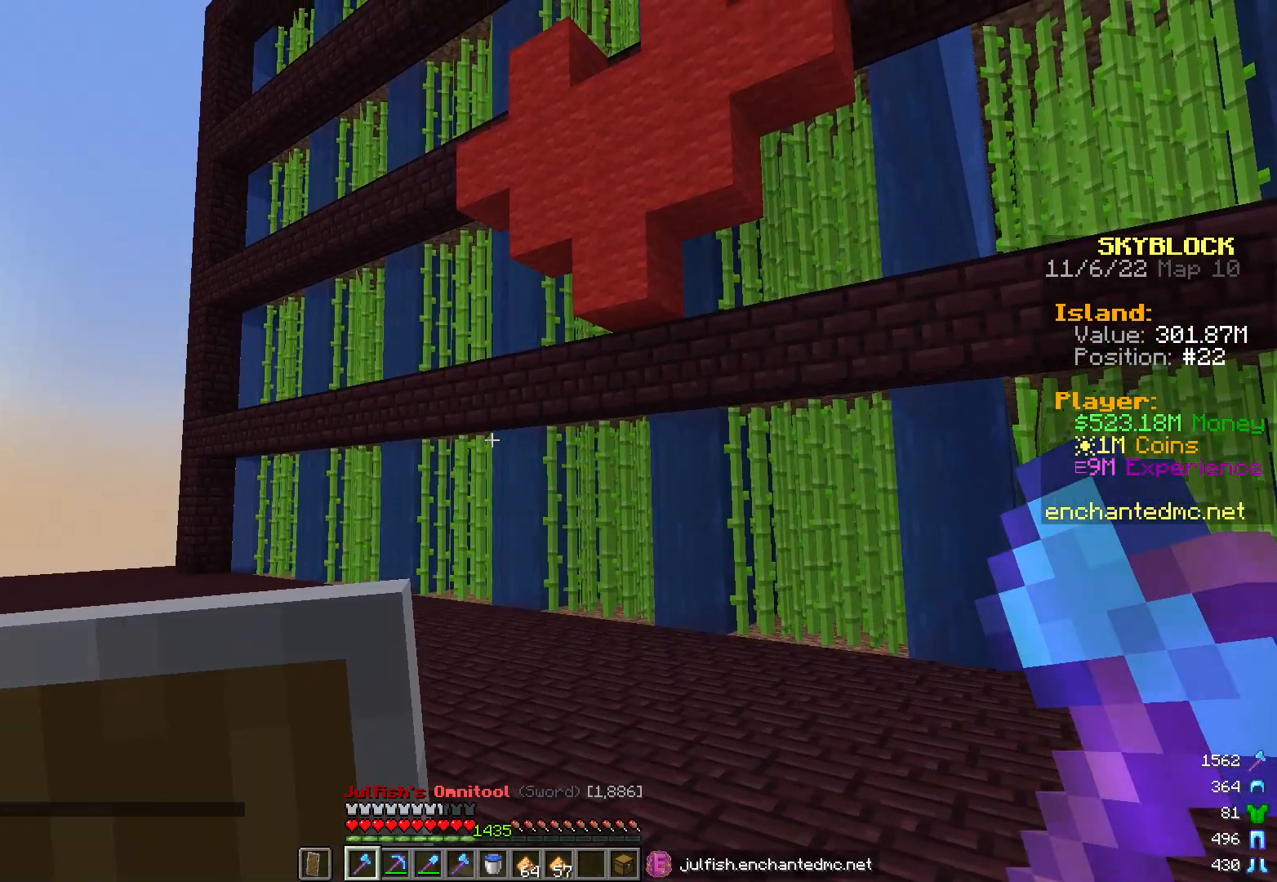
{"keys": [], "mouse": [], "events": [[167, "mouse_right", "down"], [350, "mouse_right", "up"]]}
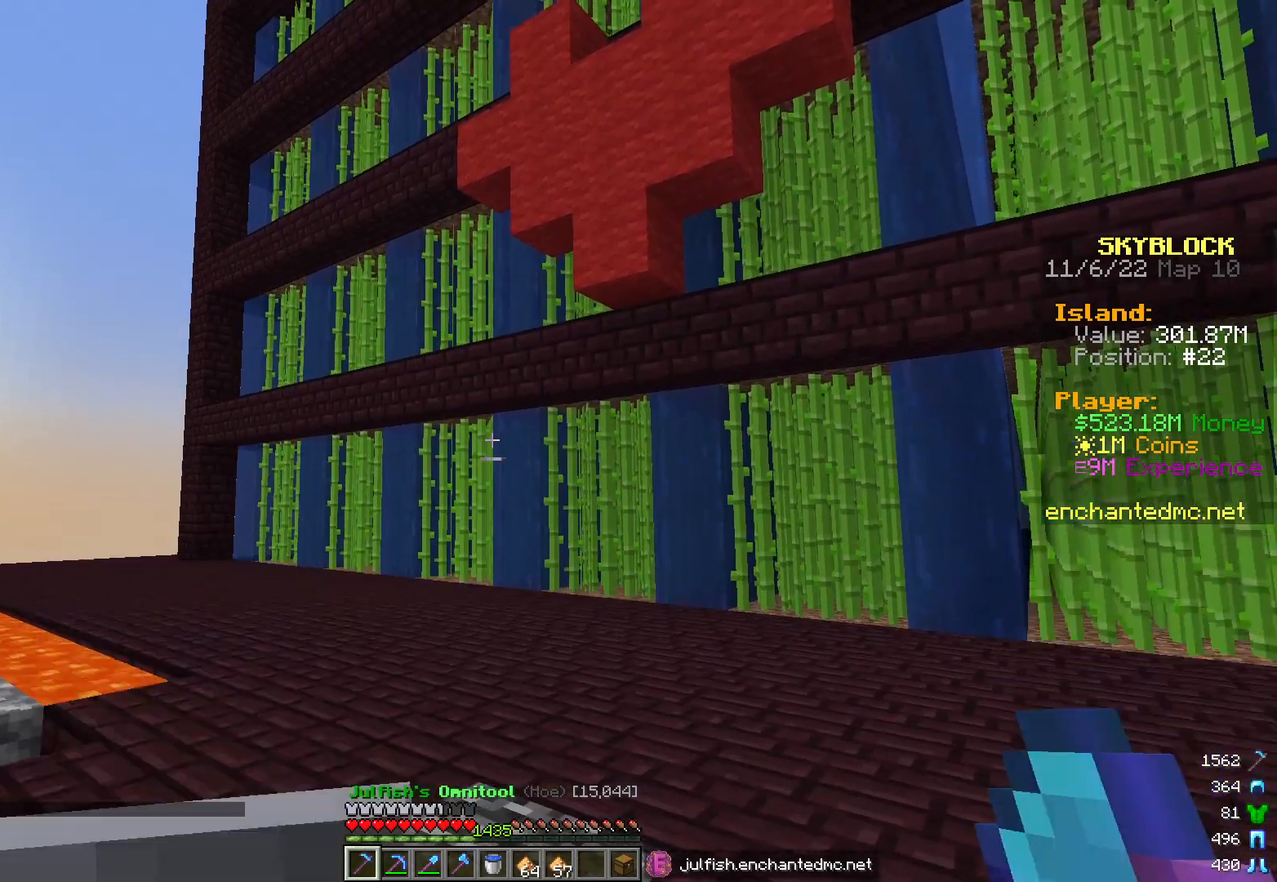
{"keys": [], "mouse": [], "events": []}
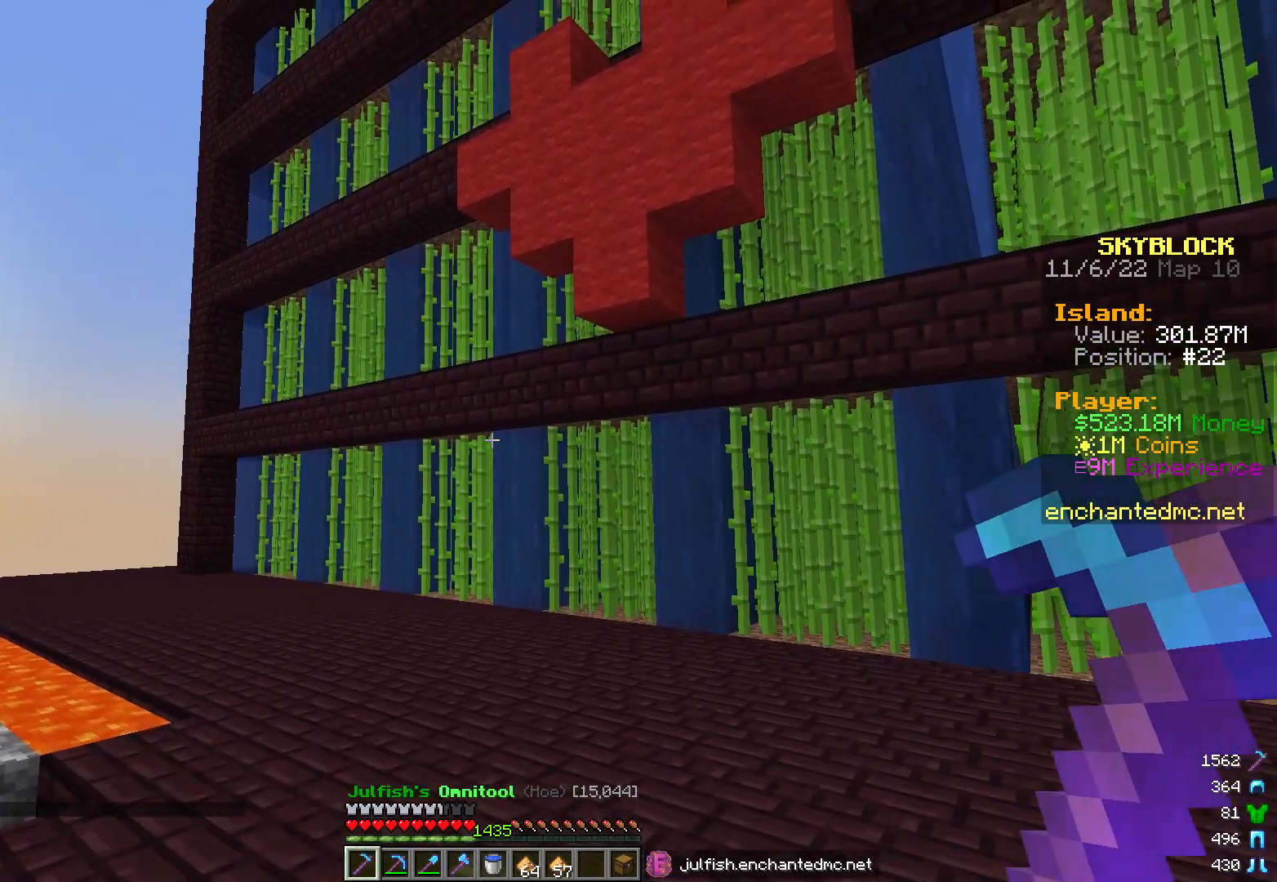
{"keys": [], "mouse": [], "events": []}
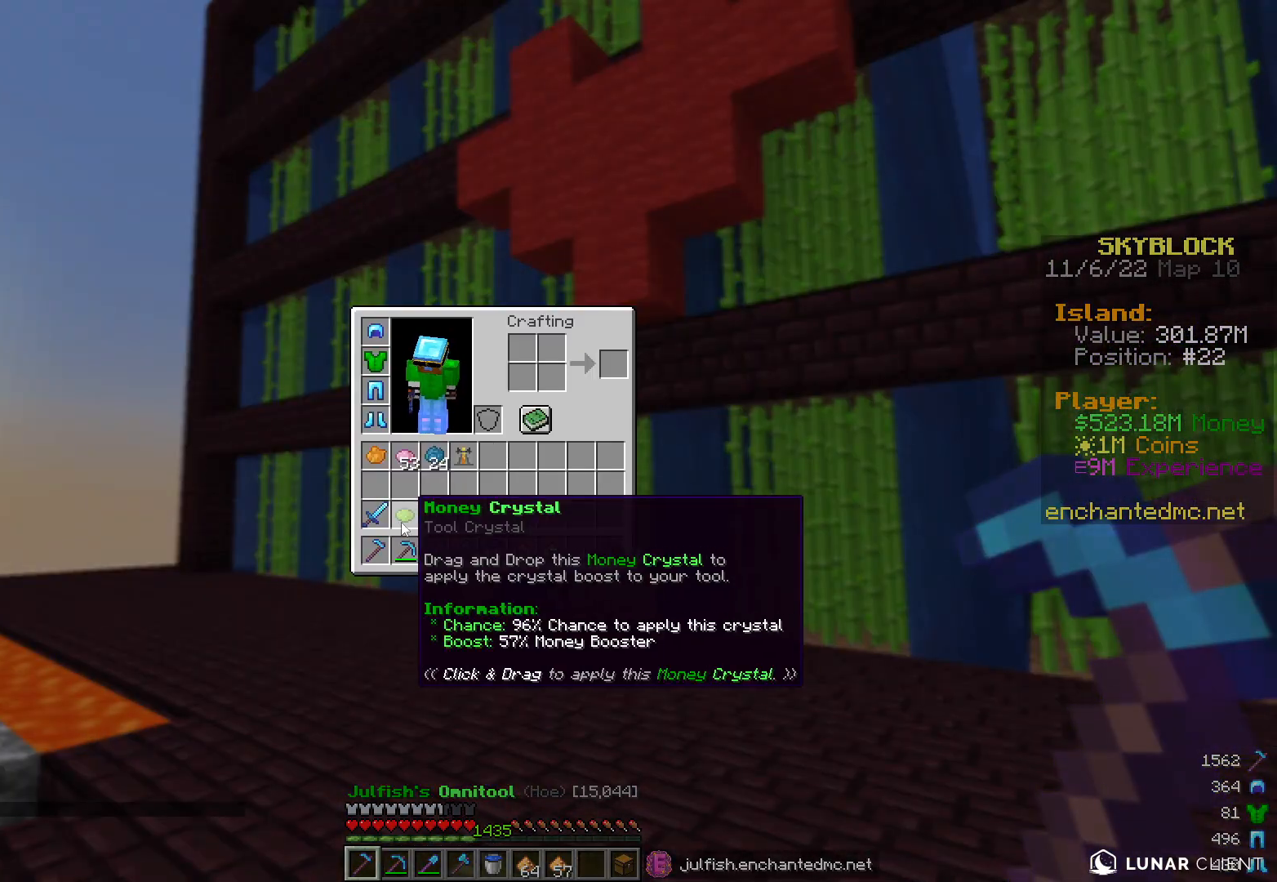
{"keys": [], "mouse": [], "events": []}
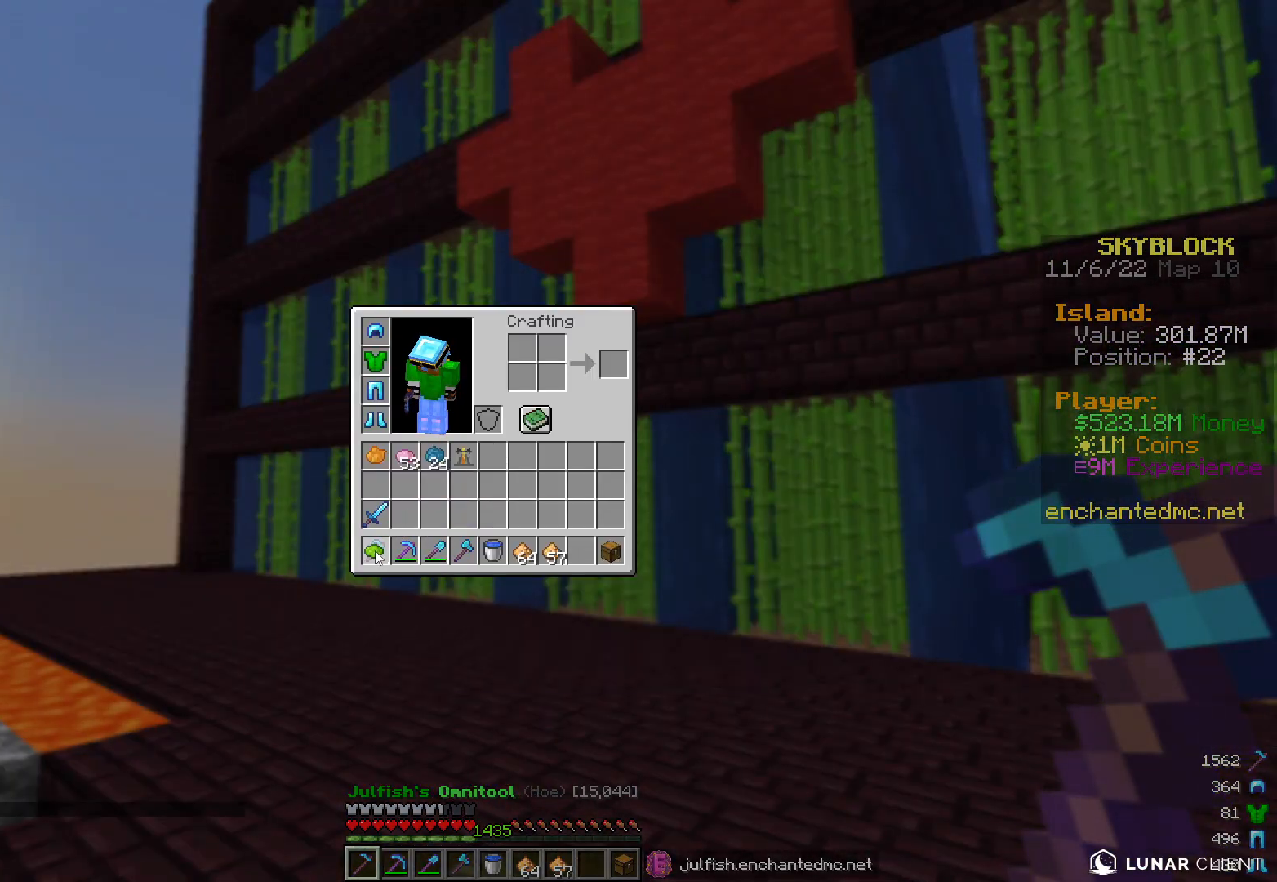
{"keys": [], "mouse": [], "events": []}
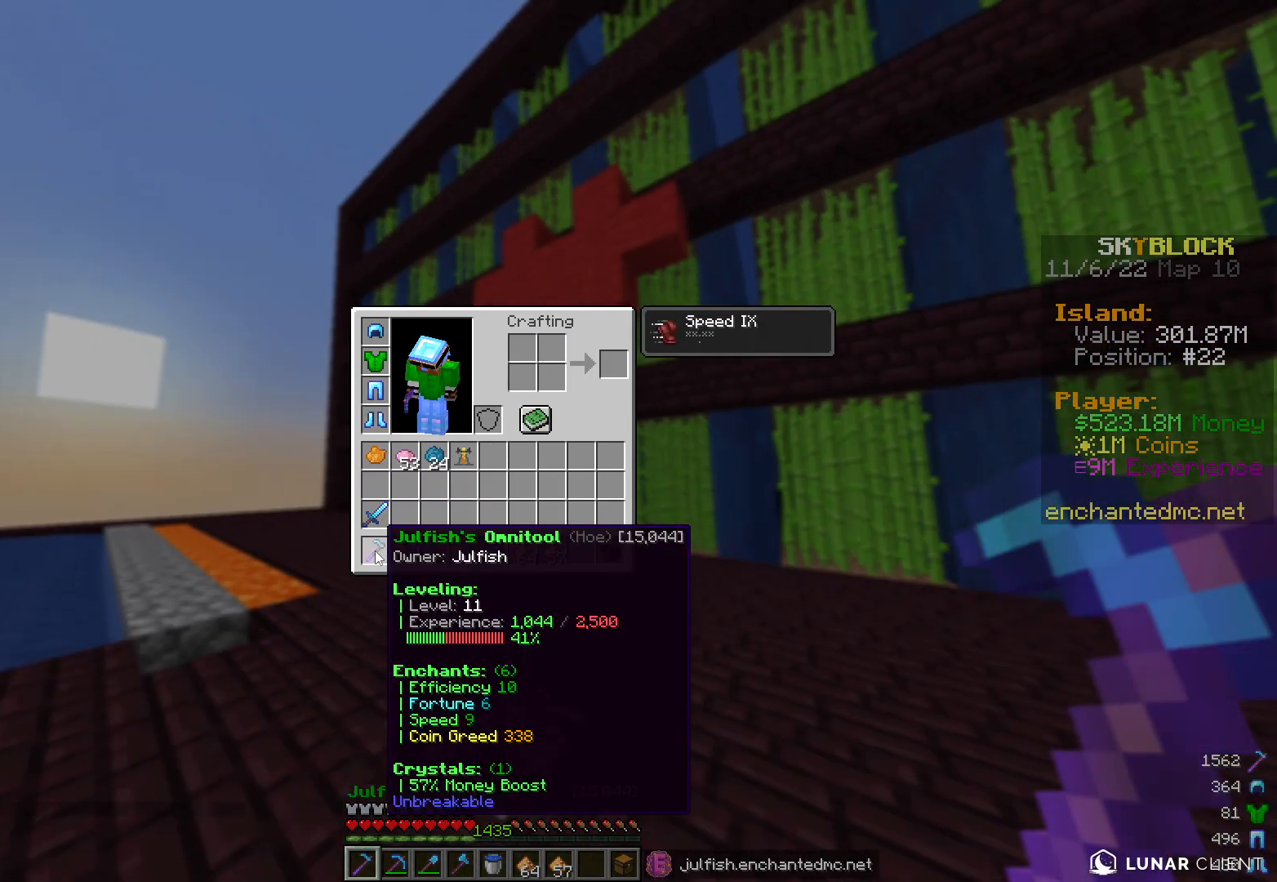
{"keys": [], "mouse": [], "events": []}
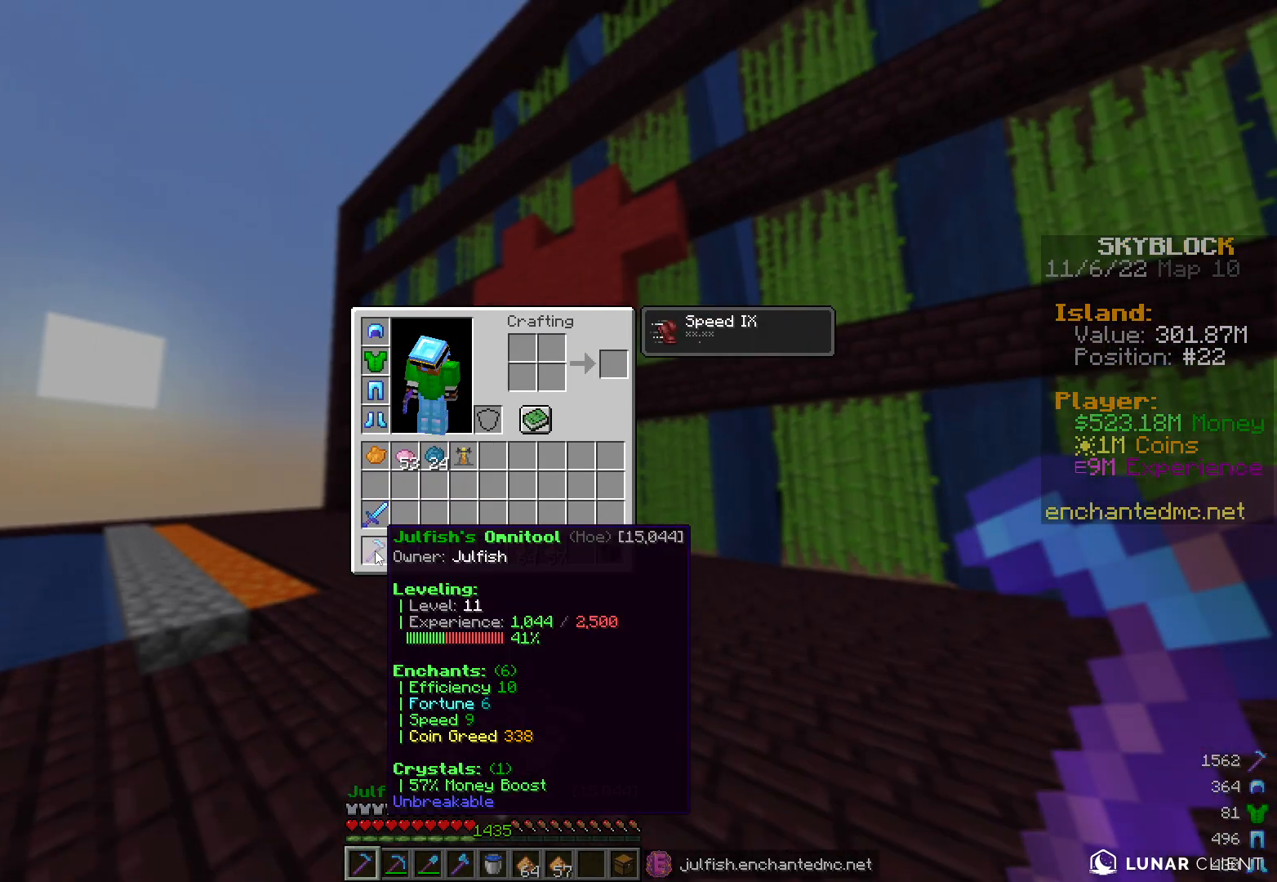
{"keys": [], "mouse": [], "events": []}
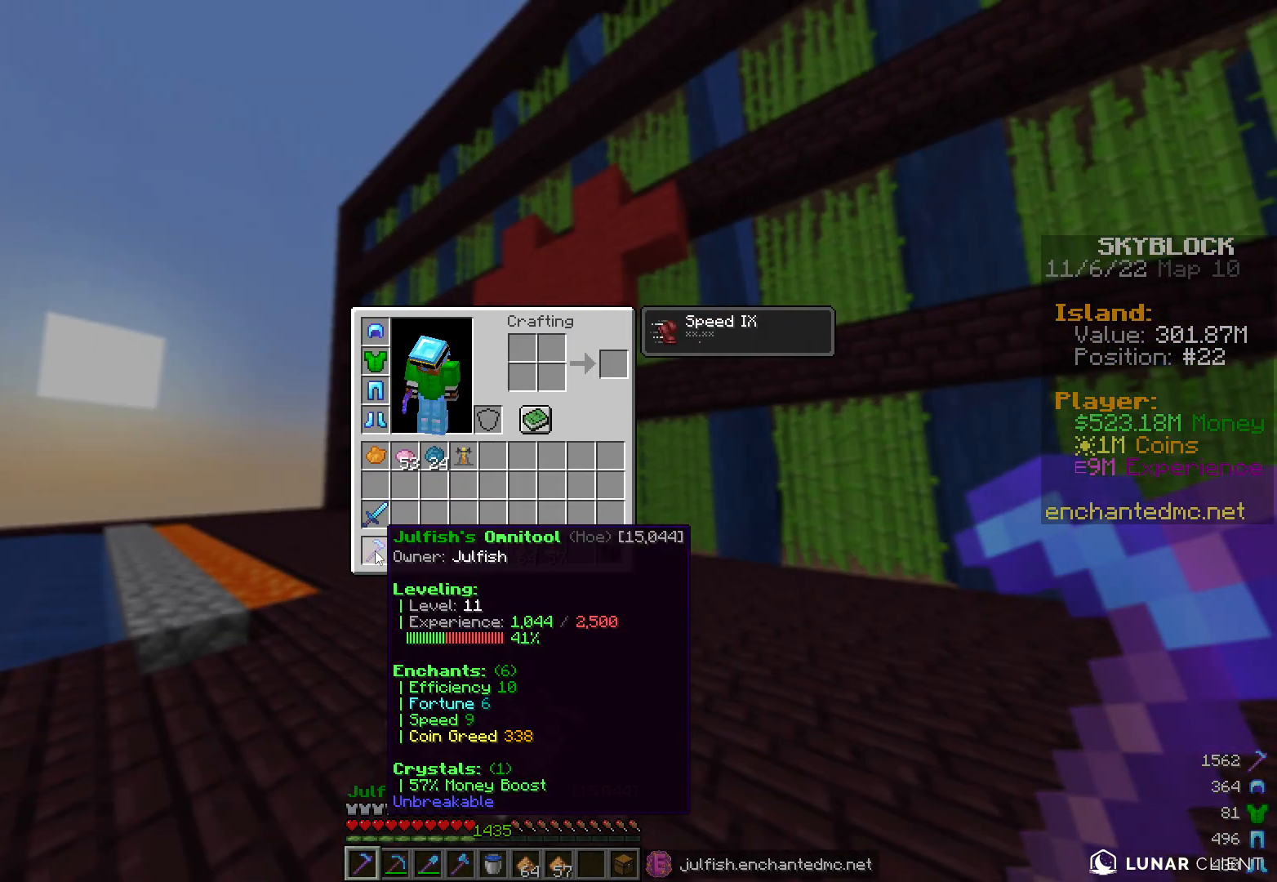
{"keys": [], "mouse": [], "events": []}
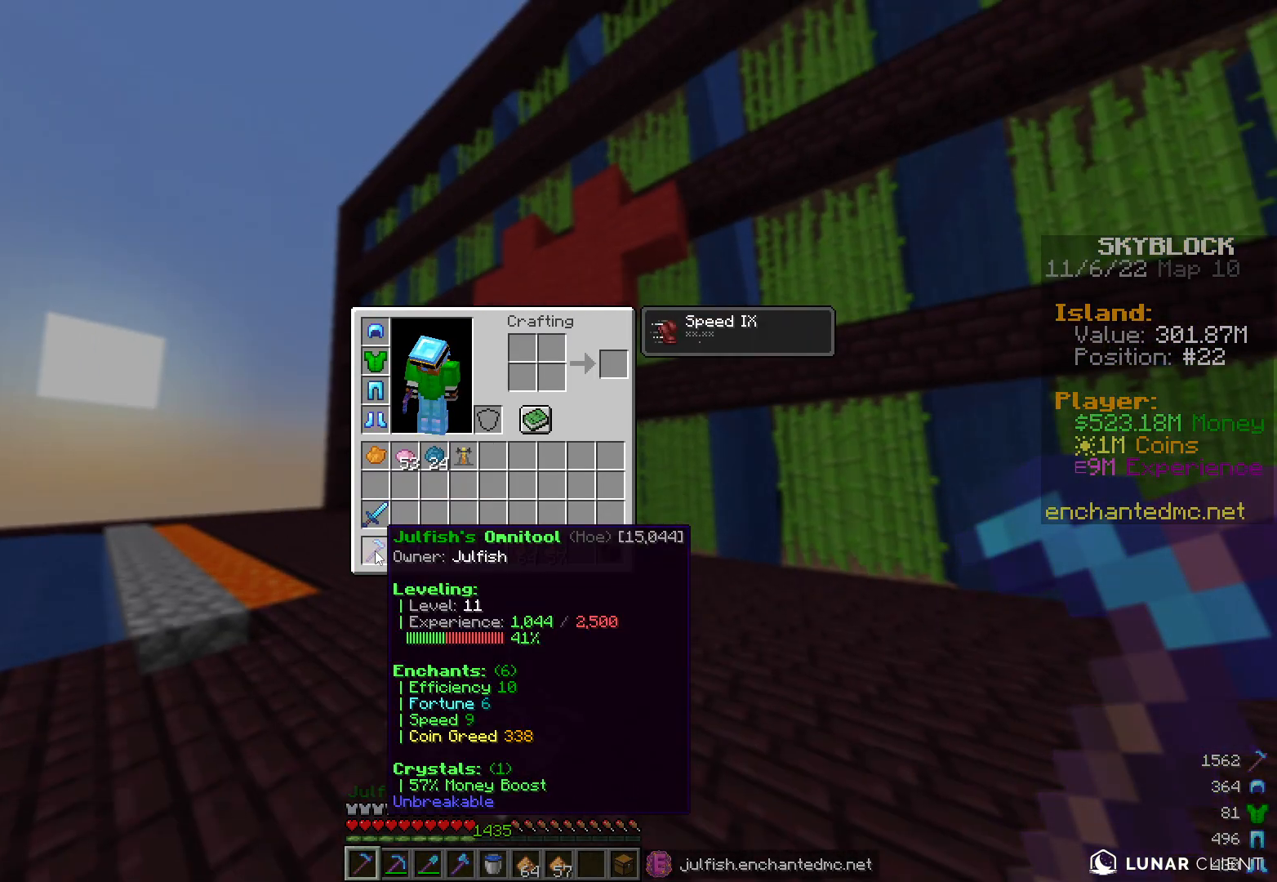
{"keys": ["w"], "mouse": [], "events": [[417, "w", "down"]]}
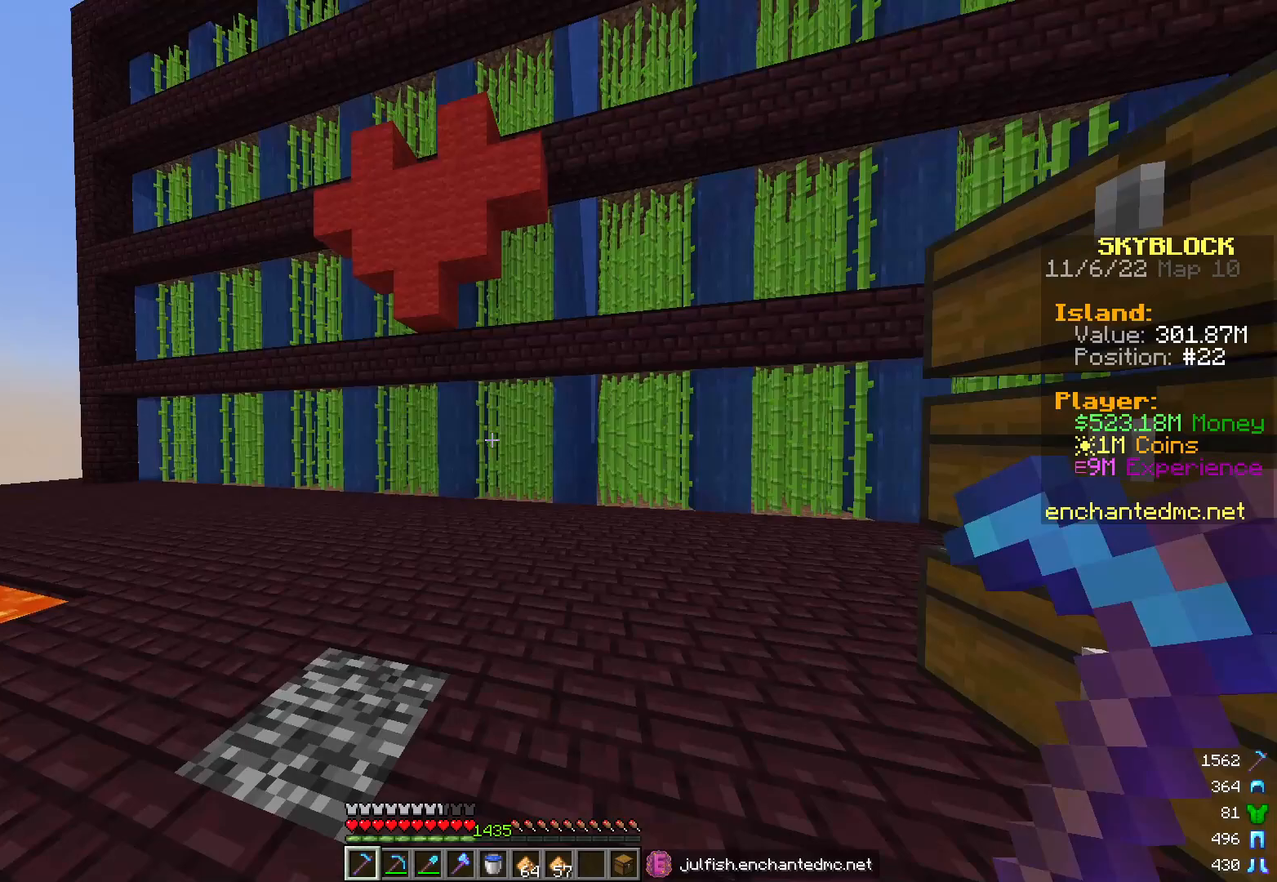
{"keys": [], "mouse": ["left"], "events": [[300, "w", "up"], [483, "mouse_left", "down"]]}
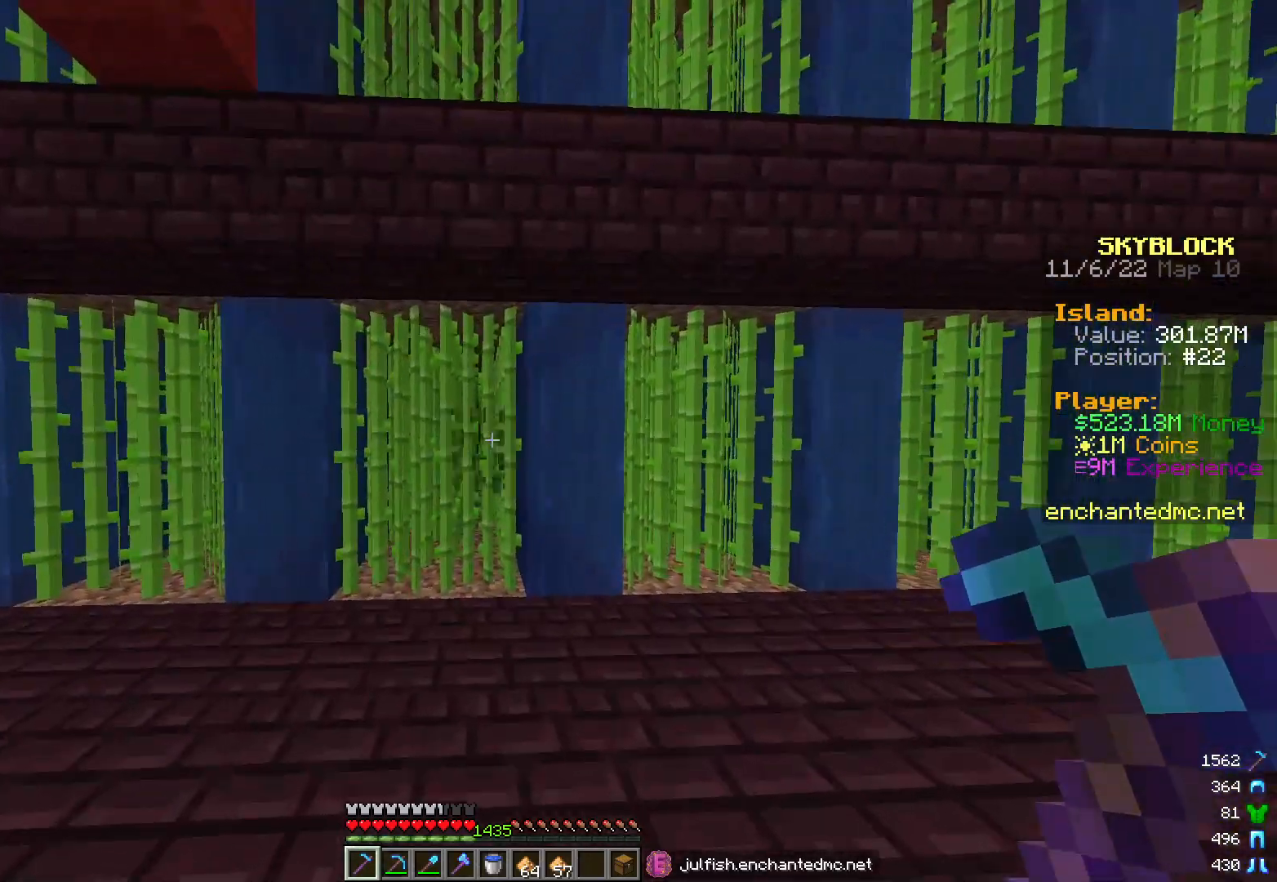
{"keys": ["w"], "mouse": ["left"], "events": [[100, "w", "down"]]}
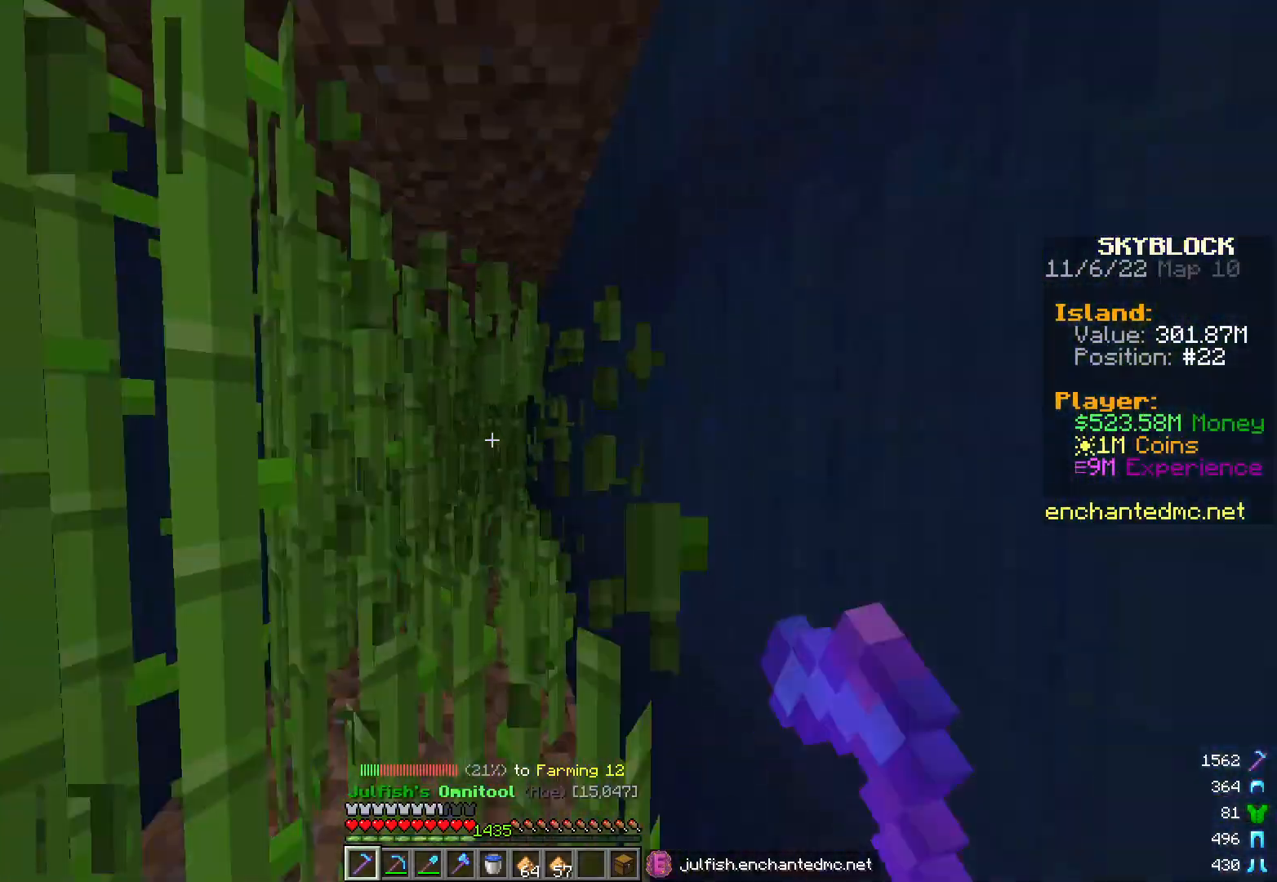
{"keys": ["w"], "mouse": ["left"], "events": []}
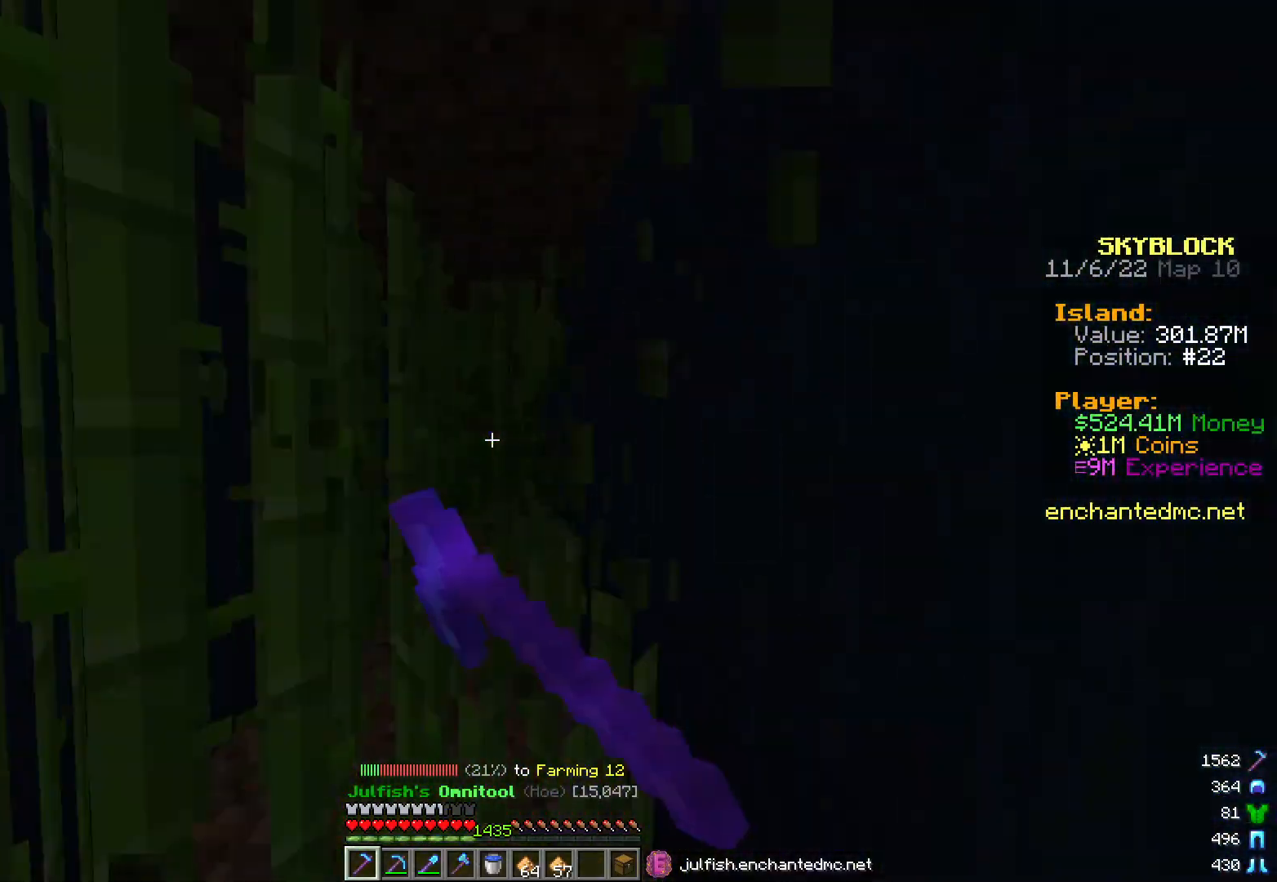
{"keys": ["w"], "mouse": ["left"], "events": []}
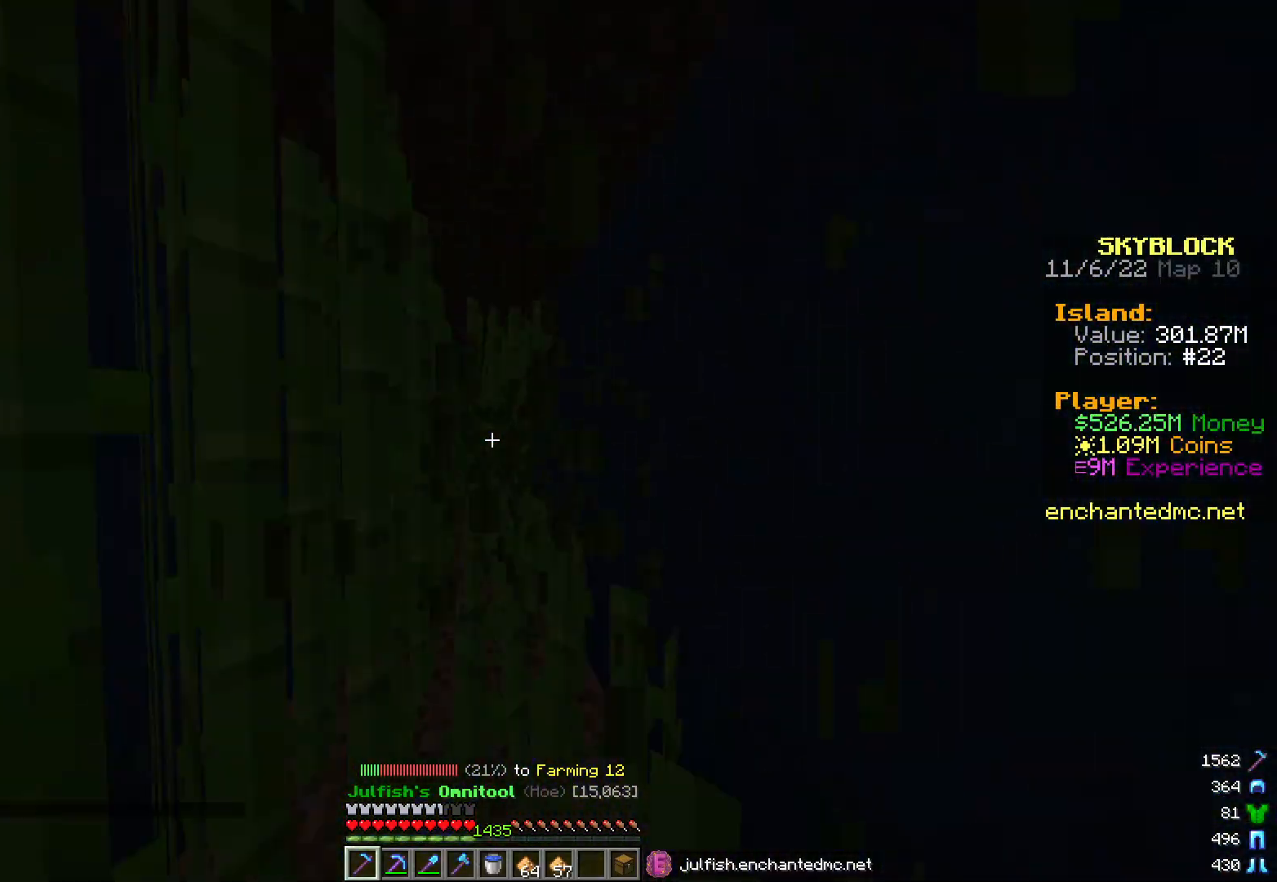
{"keys": ["w"], "mouse": ["left"], "events": []}
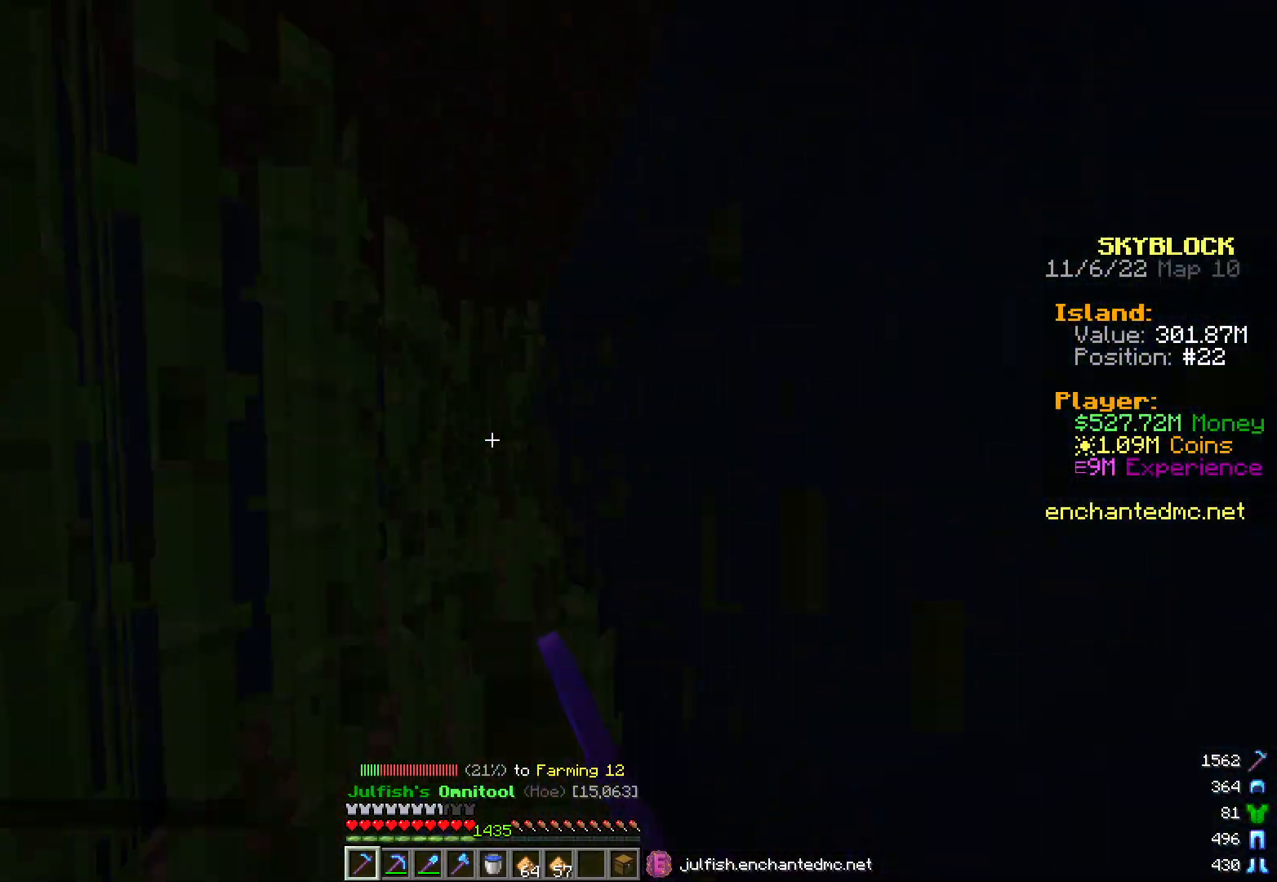
{"keys": ["w"], "mouse": ["left"], "events": []}
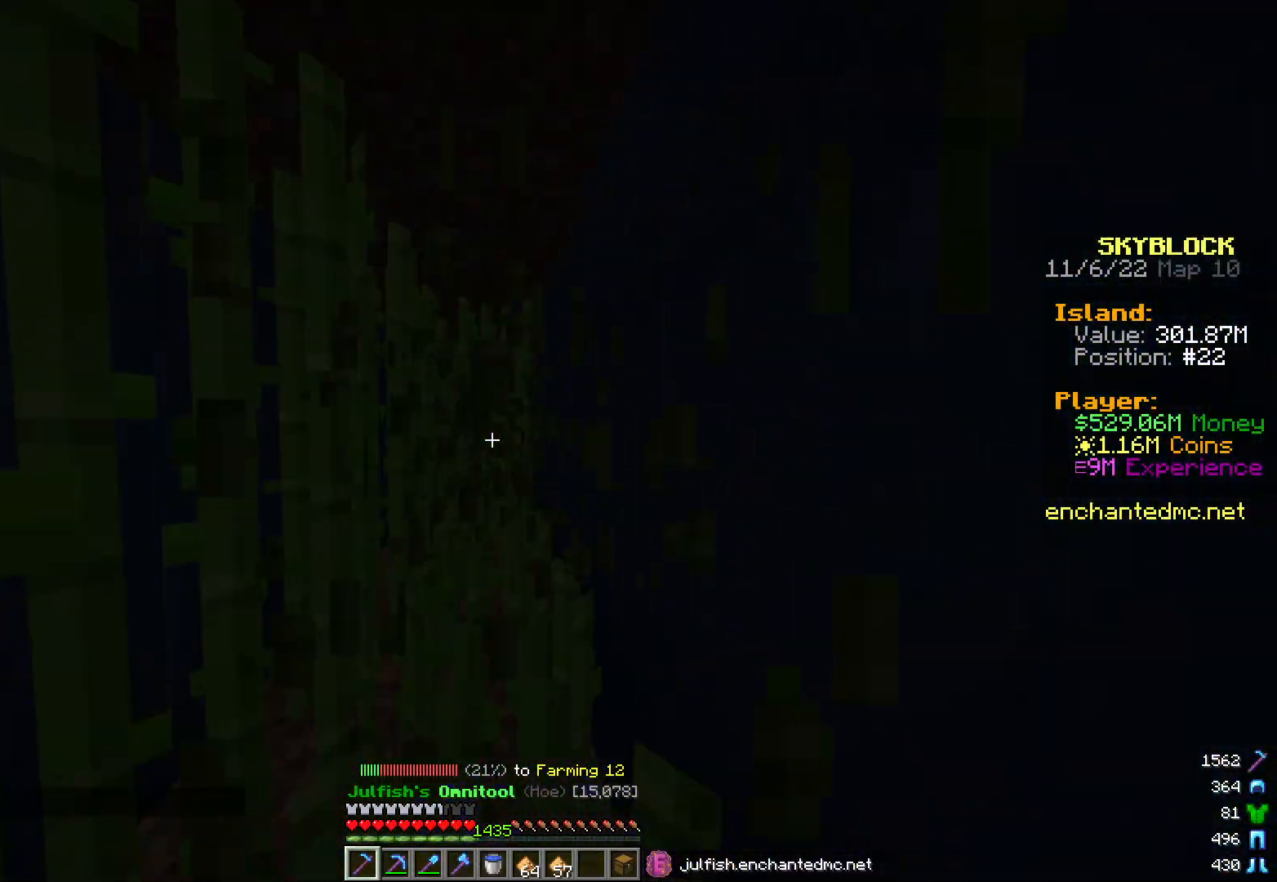
{"keys": ["w"], "mouse": ["left"], "events": []}